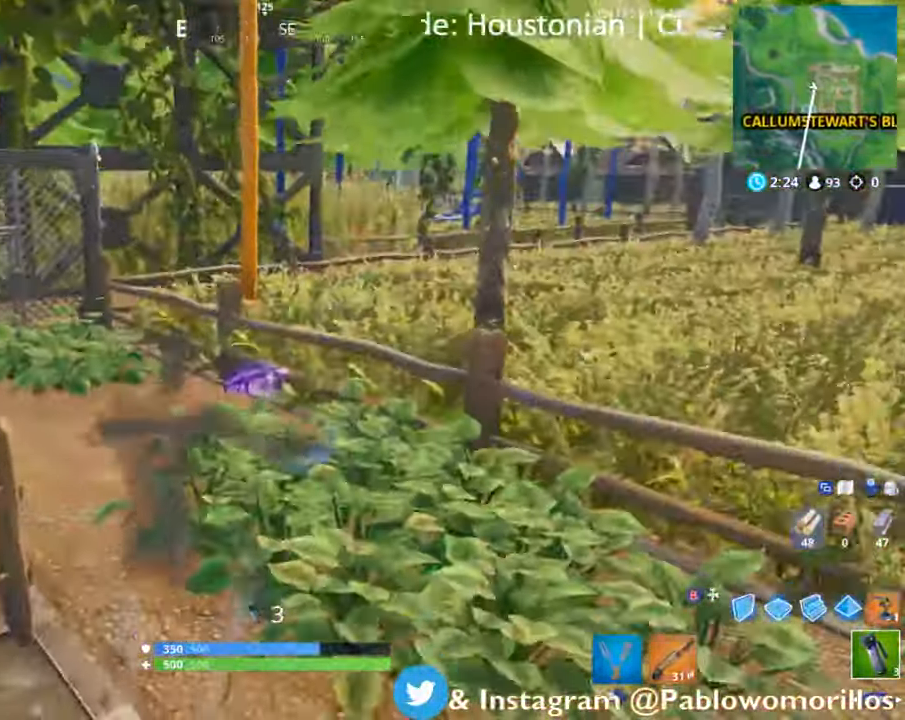
Gameplay with a controller (Xbox layout); each line is a JSON object with the inputs held at the frame after it. "events" lists button and stick changes between this image and that frame as [ms after this image, input, new state], when the widget could be followed in between.
{"buttons": ["X"], "left_stick": "up", "right_stick": "center", "events": [[16, "right_stick", "center"], [100, "left_stick", "up"], [217, "X", "down"], [350, "X", "up"], [467, "X", "down"]]}
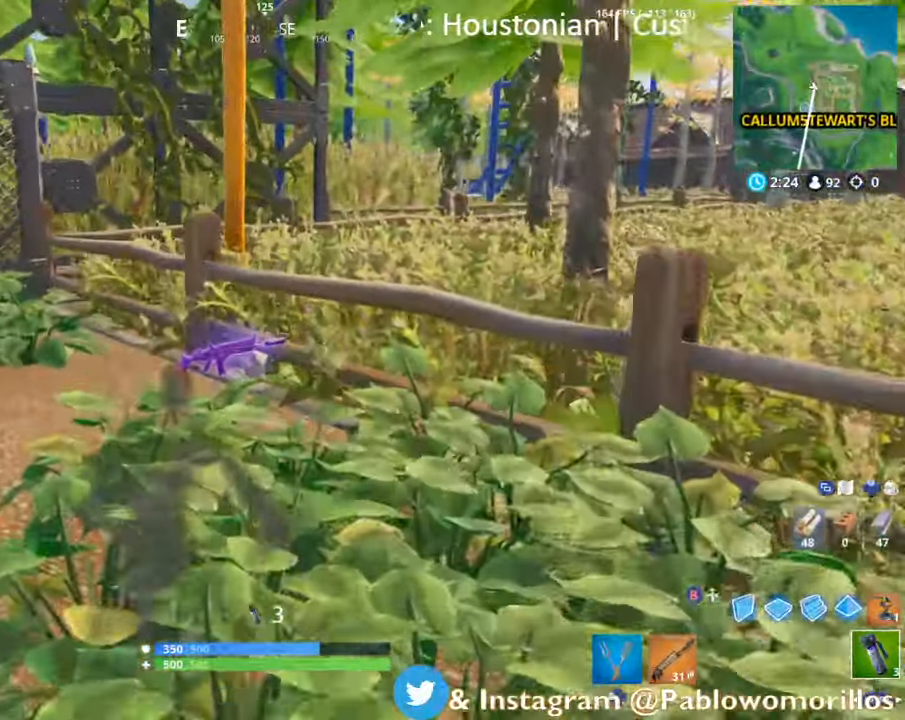
{"buttons": ["X"], "left_stick": "up-left", "right_stick": "center", "events": [[17, "left_stick", "up-left"], [33, "X", "up"], [100, "X", "down"]]}
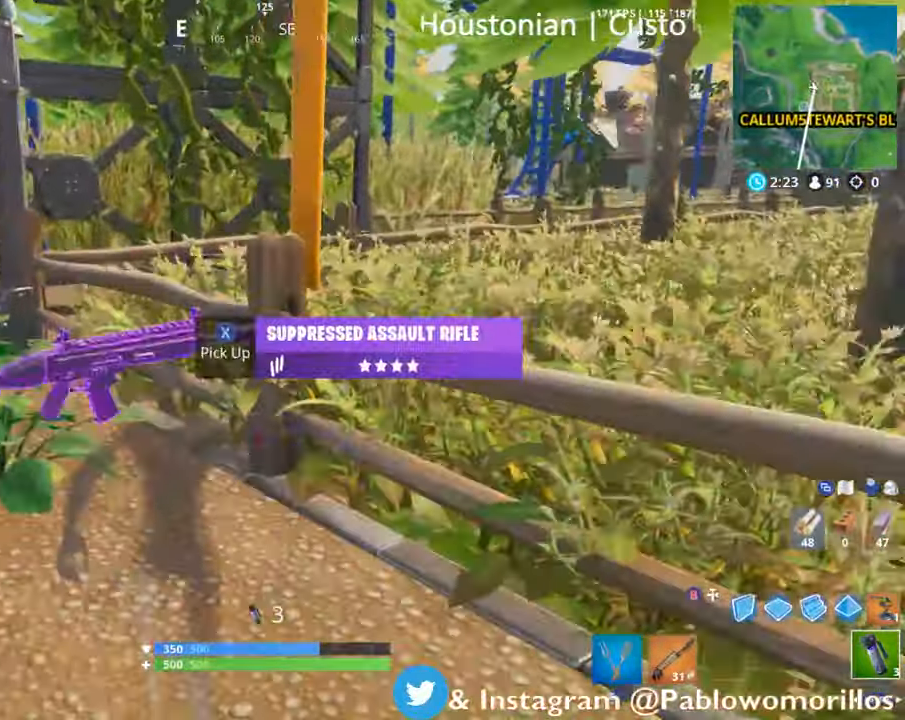
{"buttons": [], "left_stick": "up", "right_stick": "right", "events": [[17, "X", "up"], [217, "A", "down"], [217, "left_stick", "up"], [317, "A", "up"], [500, "right_stick", "right"]]}
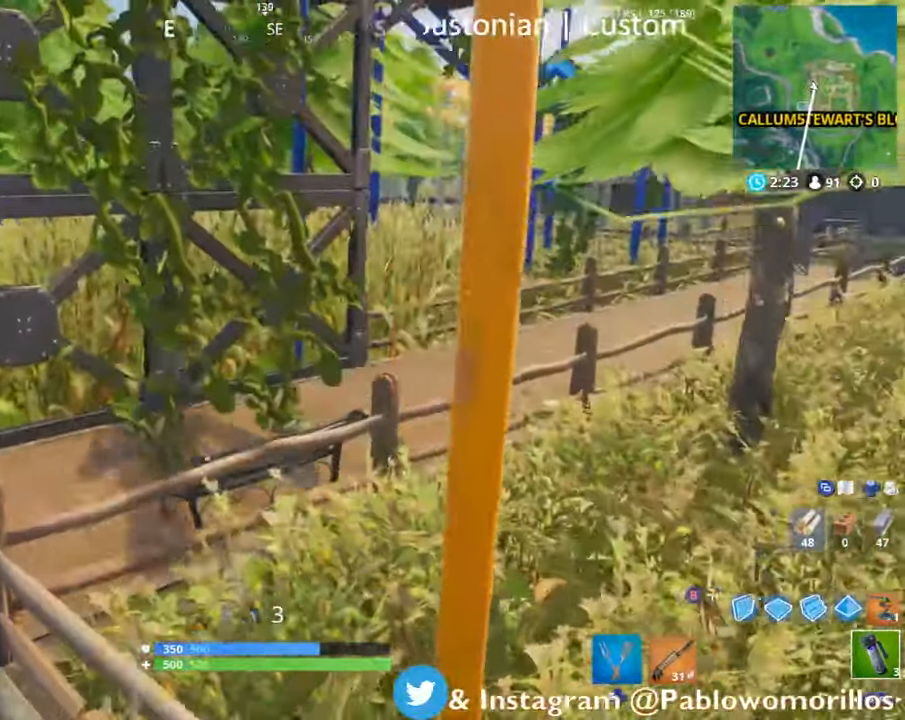
{"buttons": [], "left_stick": "up-right", "right_stick": "right", "events": [[250, "right_stick", "center"], [333, "right_stick", "right"], [450, "left_stick", "up-right"]]}
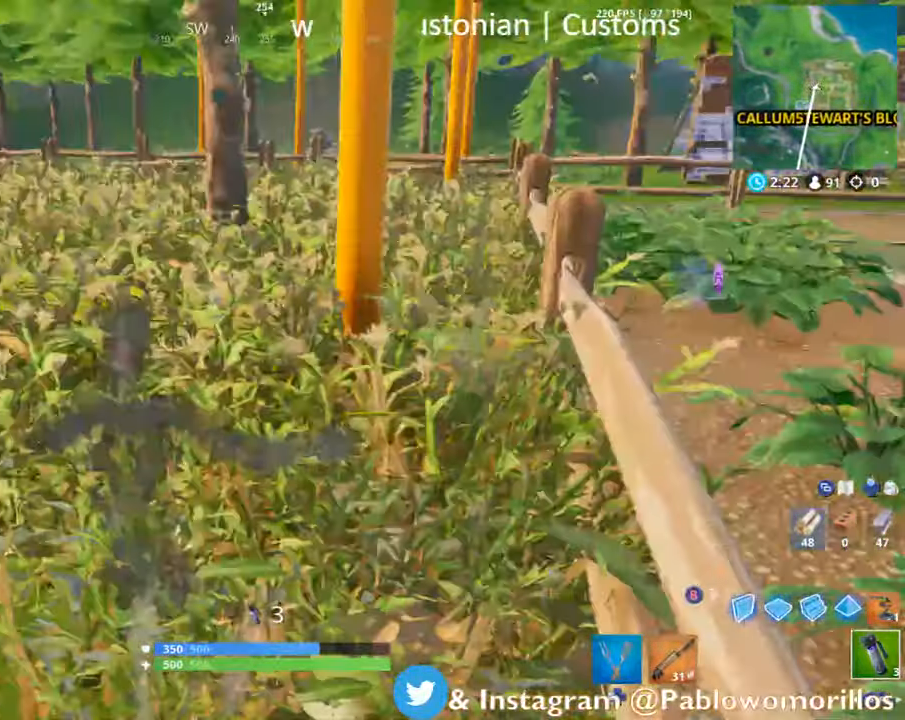
{"buttons": [], "left_stick": "up-left", "right_stick": "center", "events": [[183, "right_stick", "center"], [417, "left_stick", "up-left"]]}
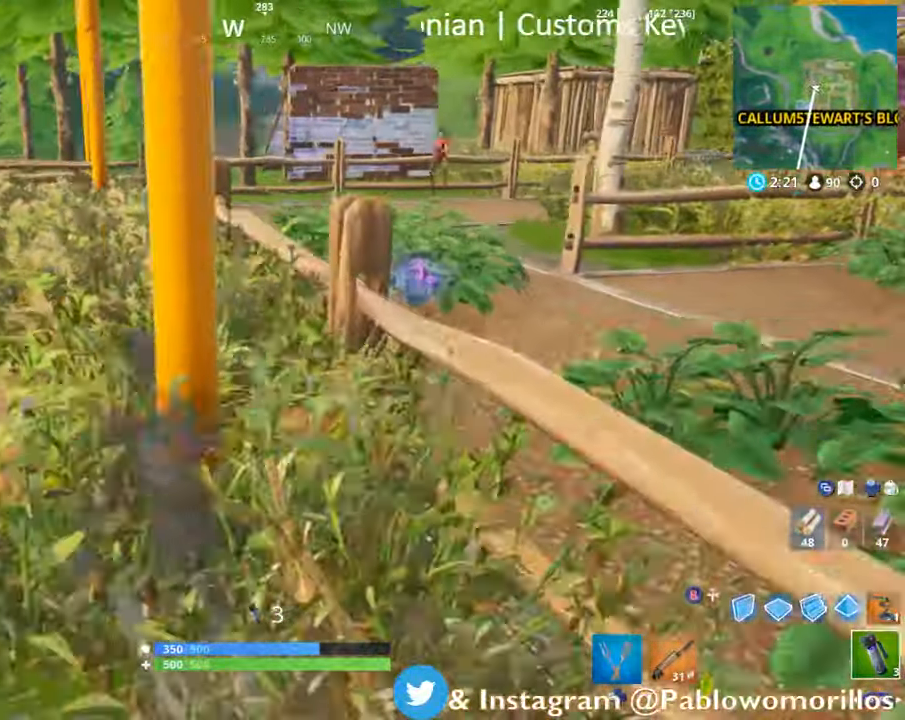
{"buttons": [], "left_stick": "up-right", "right_stick": "center", "events": [[500, "left_stick", "up-right"]]}
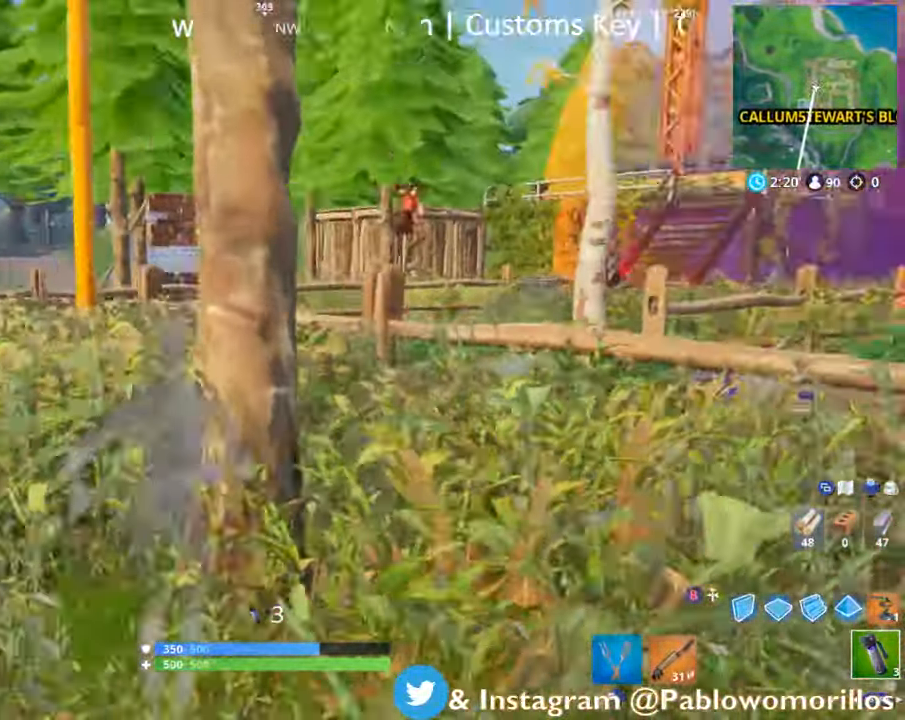
{"buttons": [], "left_stick": "center", "right_stick": "center", "events": [[233, "left_stick", "left"], [333, "left_stick", "center"]]}
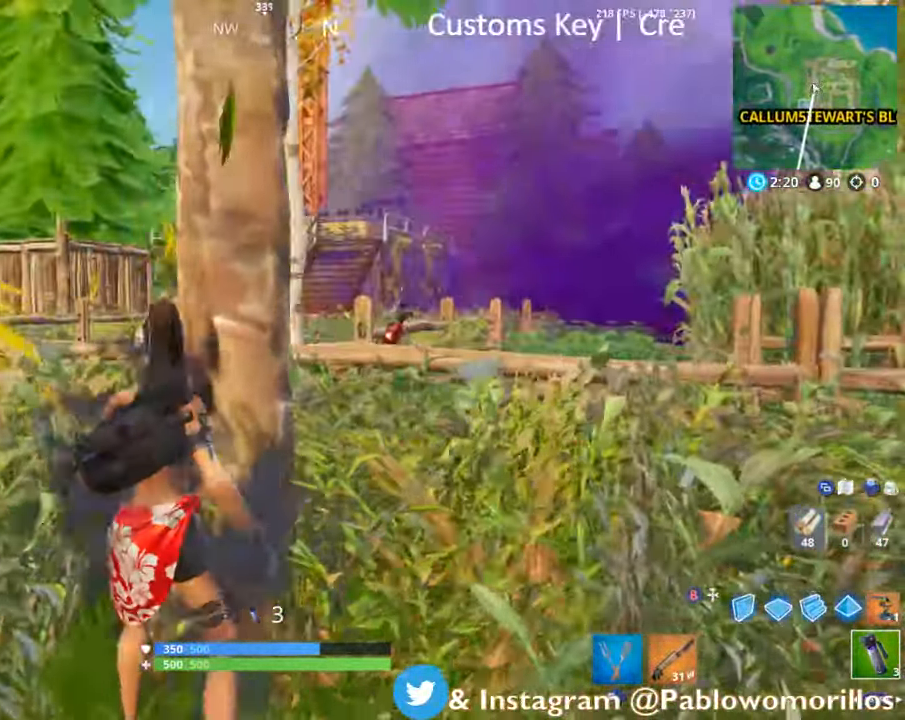
{"buttons": [], "left_stick": "center", "right_stick": "center", "events": [[17, "left_stick", "left"], [17, "right_stick", "right"], [283, "right_stick", "center"], [367, "left_stick", "center"]]}
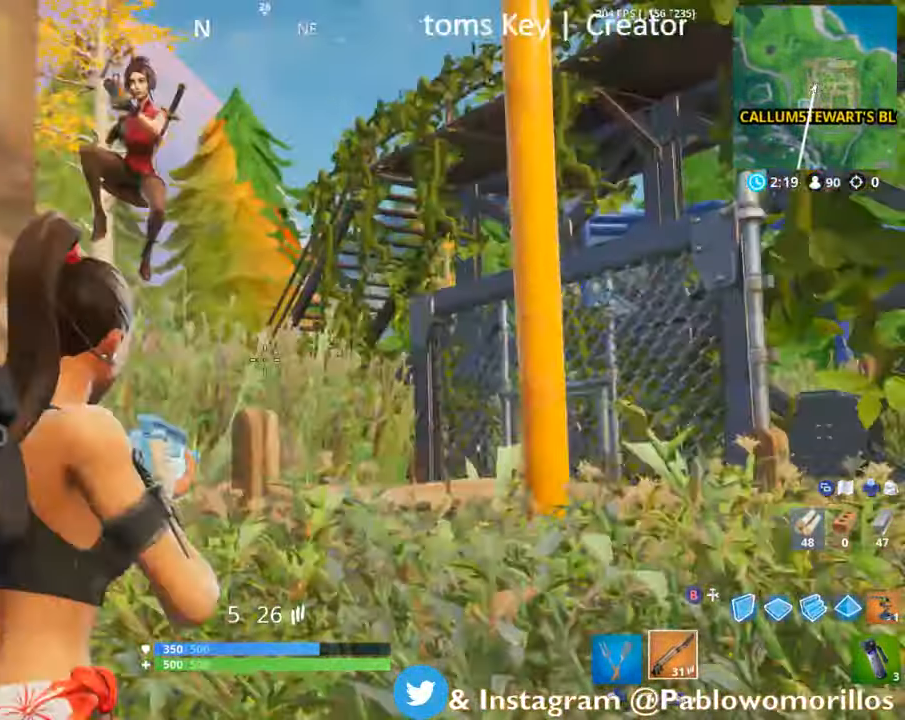
{"buttons": ["L2"], "left_stick": "down-left", "right_stick": "center", "events": [[117, "L2", "down"], [117, "left_stick", "down-left"], [117, "right_stick", "up-right"], [317, "right_stick", "center"]]}
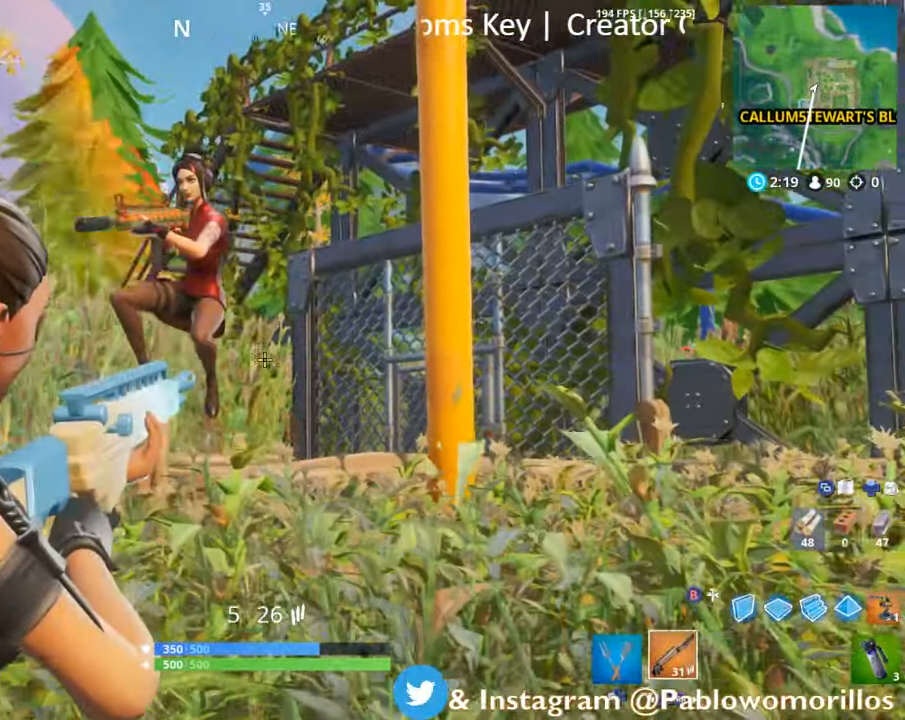
{"buttons": ["L2", "R2"], "left_stick": "down-right", "right_stick": "down-right", "events": [[333, "right_stick", "down-left"], [417, "R2", "down"], [417, "left_stick", "down-right"], [417, "right_stick", "down-right"]]}
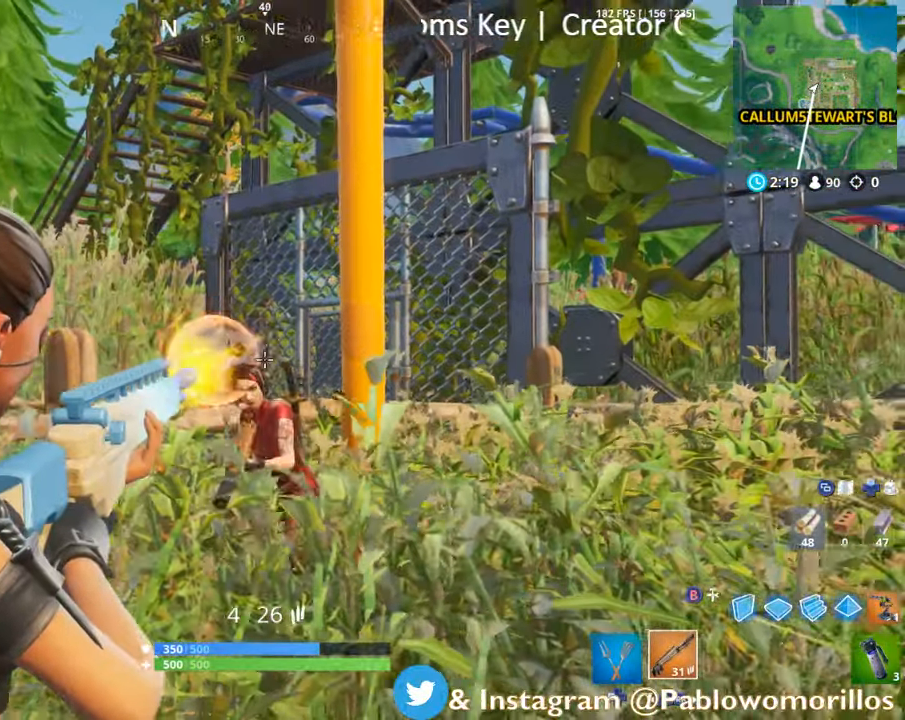
{"buttons": [], "left_stick": "down-right", "right_stick": "center"}
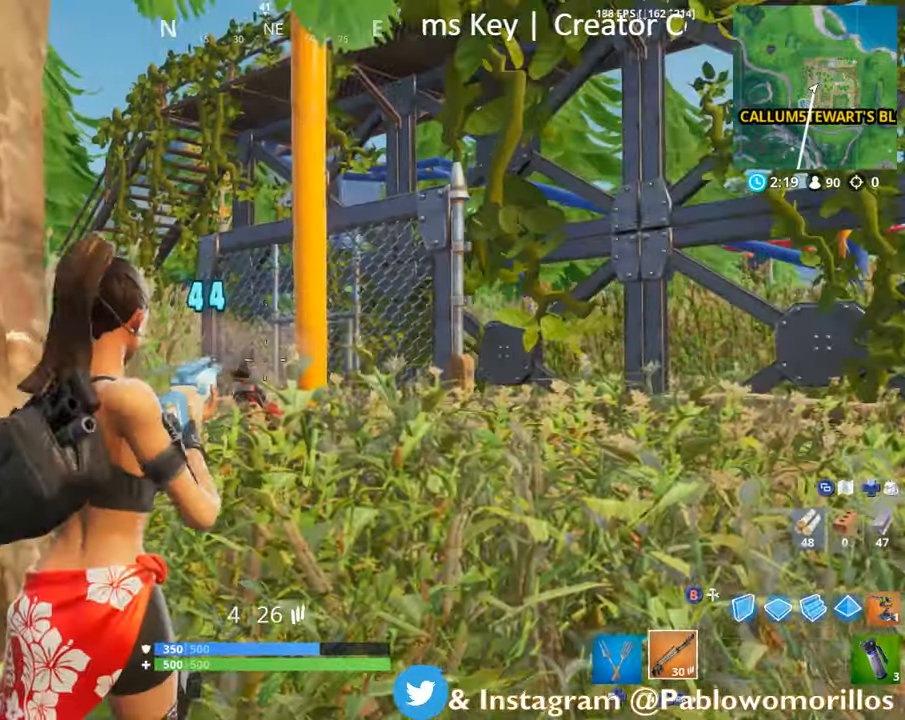
{"buttons": ["R2", "L3"], "left_stick": "down-right", "right_stick": "center", "events": [[67, "L2", "down"], [67, "L3", "down"], [67, "R2", "down"], [267, "L3", "up"], [267, "left_stick", "down-left"], [434, "L2", "up"], [434, "R2", "up"], [450, "L3", "down"], [450, "R2", "down"], [450, "left_stick", "down-right"]]}
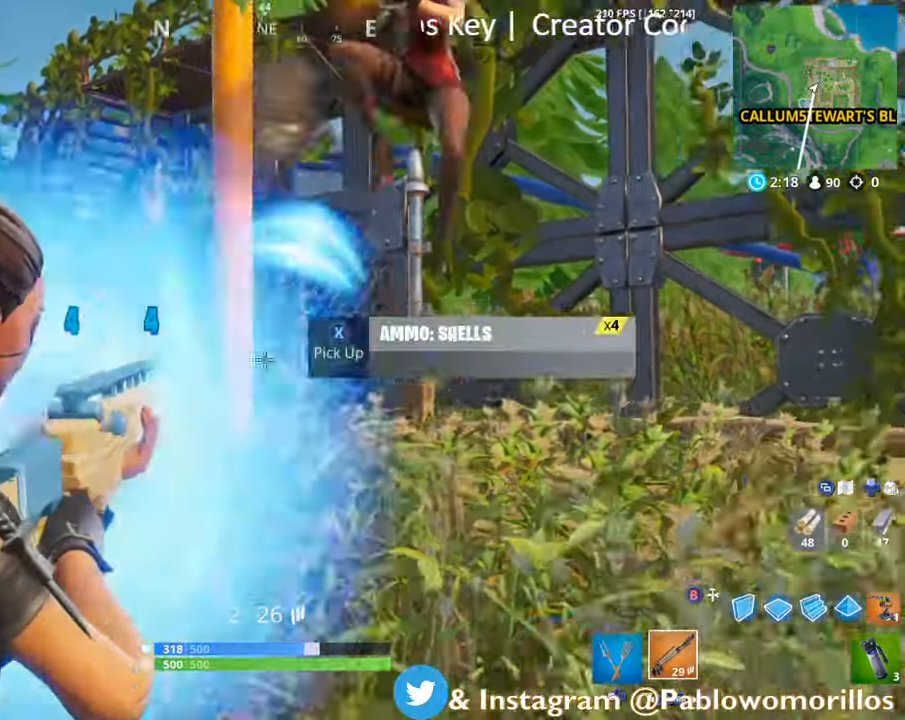
{"buttons": ["L2", "R2"], "left_stick": "down-left", "right_stick": "right", "events": [[34, "L2", "down"], [34, "R2", "up"], [34, "left_stick", "right"], [34, "right_stick", "down-right"], [84, "L2", "up"], [84, "right_stick", "center"], [217, "L3", "up"], [217, "right_stick", "right"], [350, "left_stick", "down"], [350, "right_stick", "center"], [500, "L2", "down"], [500, "R2", "down"], [500, "left_stick", "down-left"], [500, "right_stick", "right"]]}
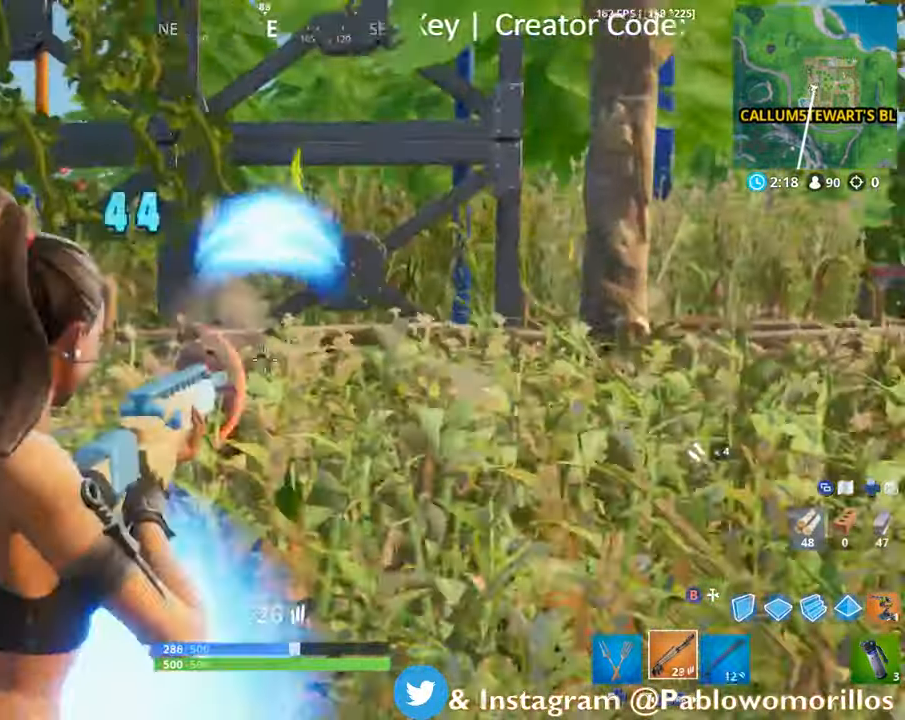
{"buttons": ["L2", "R2", "L3"], "left_stick": "down-right", "right_stick": "up-right", "events": [[17, "right_stick", "center"], [84, "L2", "up"], [84, "R2", "up"], [250, "L2", "down"], [317, "L2", "up"], [317, "R2", "down"], [317, "right_stick", "up-right"], [484, "L2", "down"], [484, "L3", "down"], [484, "left_stick", "down-right"]]}